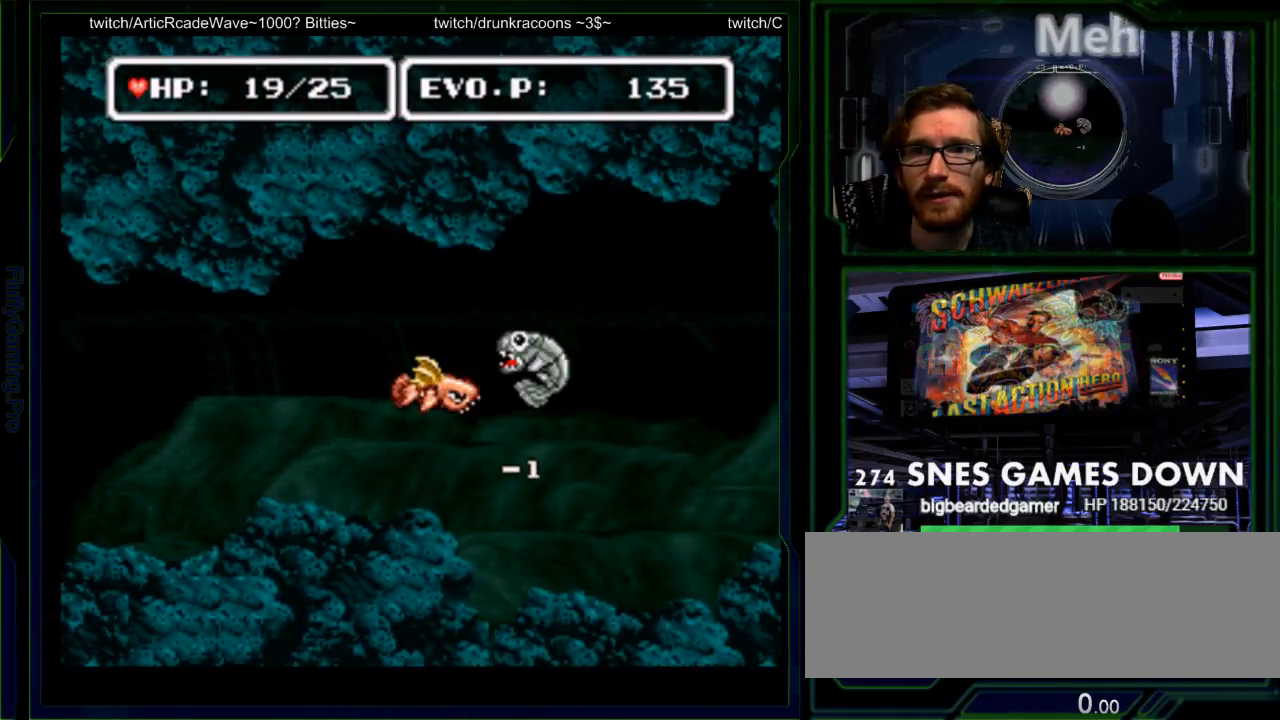
Gameplay with a controller (Nintendo layout); each line is a JSON object with the inputs held at the frame after it. "events" lists button and stick changes between this image and that frame as [ms after this image, input, new state], when the widget could be followed in between. Not read: L3 R3.
{"buttons": [], "events": [[50, "Y", "up"], [83, "Y", "down"], [150, "Y", "up"], [217, "Y", "down"], [283, "Y", "up"], [350, "Y", "down"], [367, "Y", "up"], [433, "Y", "down"], [500, "Y", "up"]]}
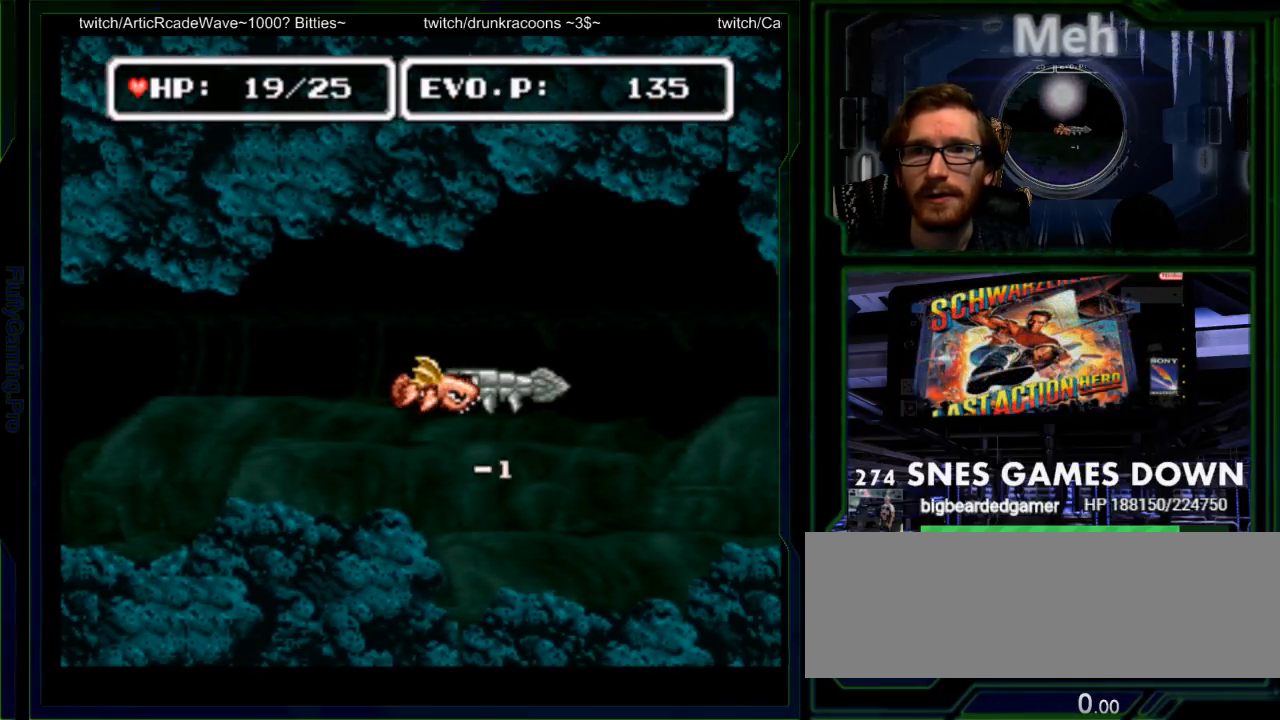
{"buttons": ["Y"], "events": [[67, "Y", "down"], [133, "Y", "up"], [167, "Y", "down"], [233, "Y", "up"], [283, "Y", "down"], [450, "Y", "up"], [500, "Y", "down"]]}
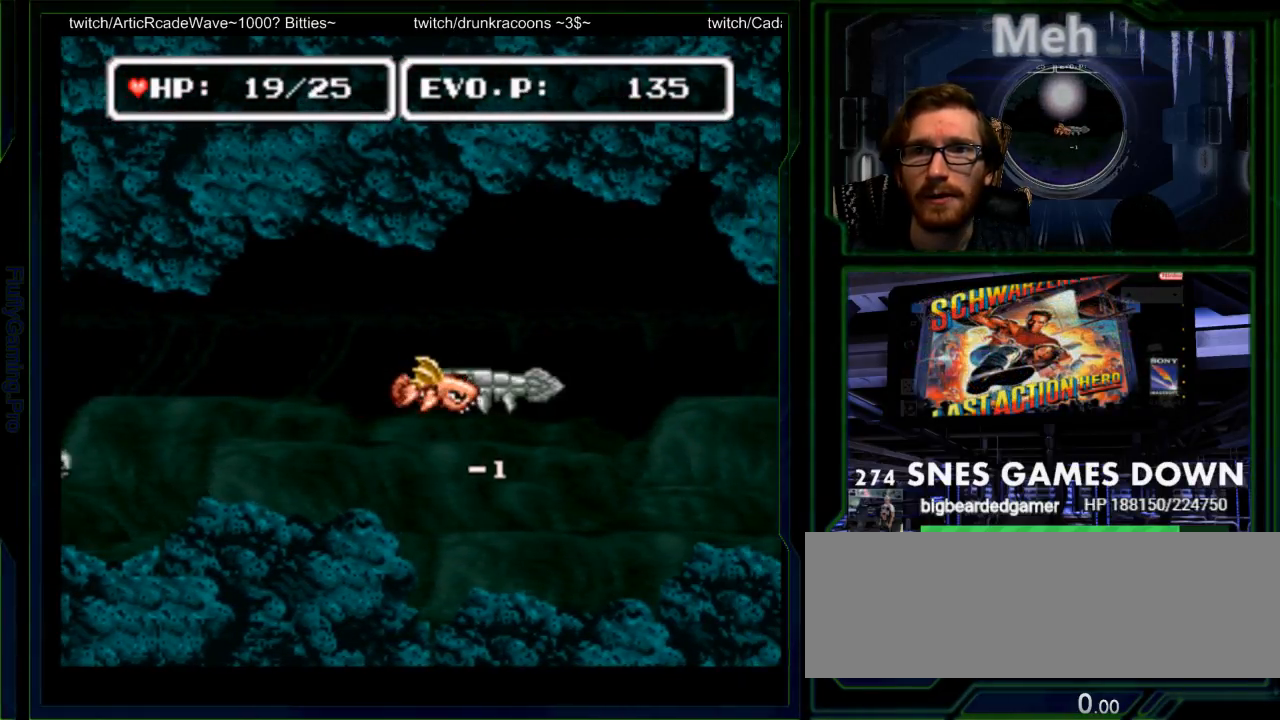
{"buttons": ["Y"], "events": [[83, "Y", "up"], [150, "Y", "down"], [167, "Y", "up"], [233, "Y", "down"], [300, "Y", "up"], [367, "Y", "down"], [400, "Y", "up"], [467, "Y", "down"]]}
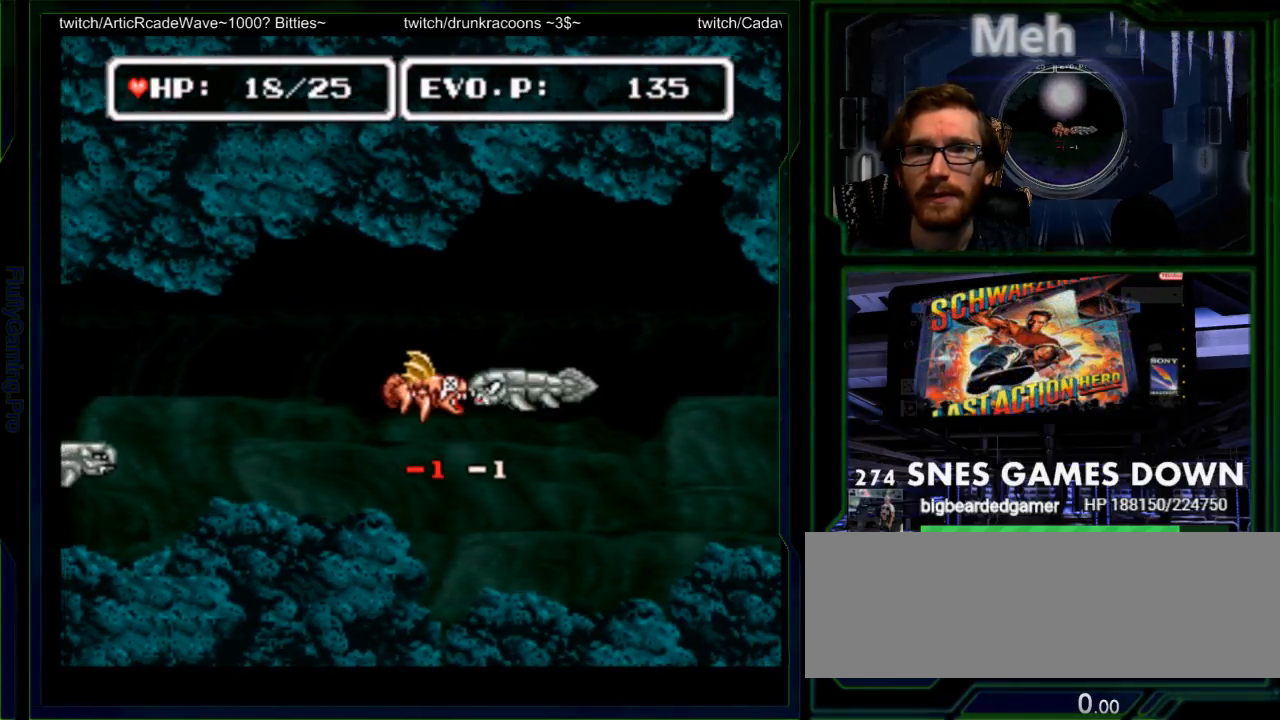
{"buttons": [], "events": [[33, "Y", "up"], [83, "Y", "down"], [150, "Y", "up"], [183, "Y", "down"], [250, "Y", "up"], [317, "Y", "down"], [383, "Y", "up"], [450, "Y", "down"], [500, "Y", "up"]]}
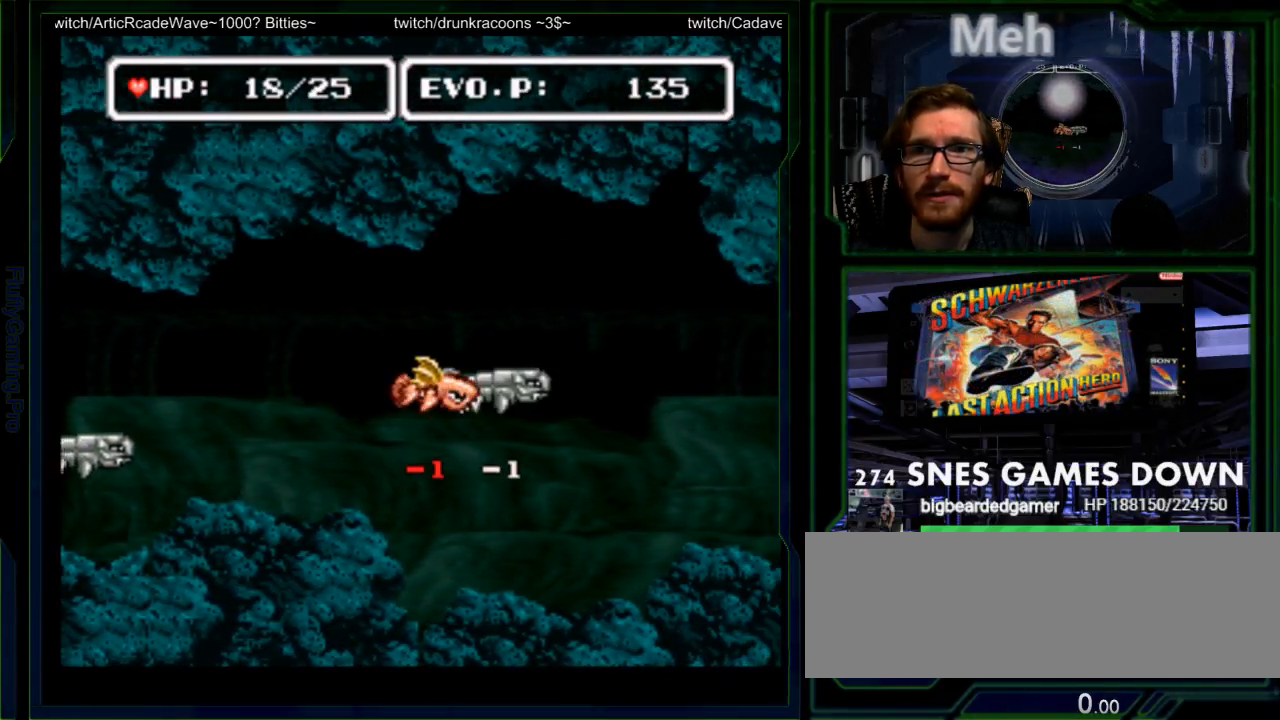
{"buttons": [], "events": [[17, "Y", "down"], [100, "Y", "up"], [167, "Y", "down"], [233, "Y", "up"], [300, "Y", "down"], [350, "Y", "up"], [417, "Y", "down"], [450, "Y", "up"]]}
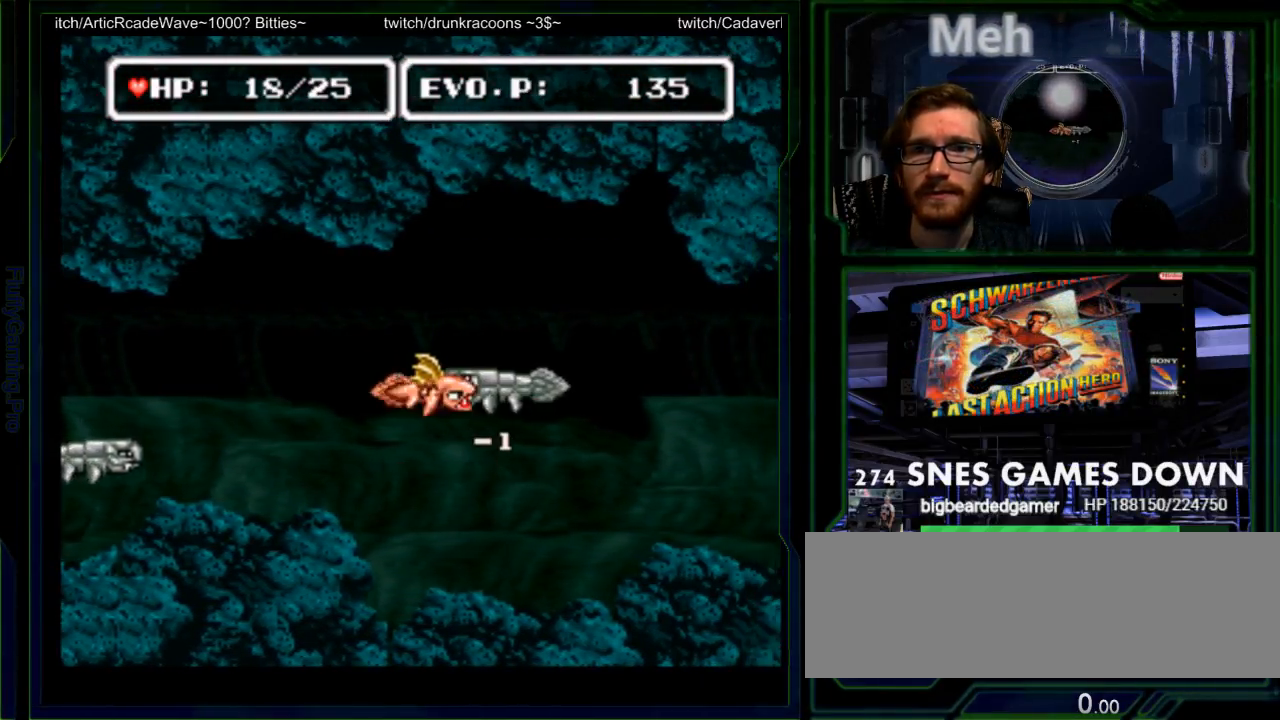
{"buttons": []}
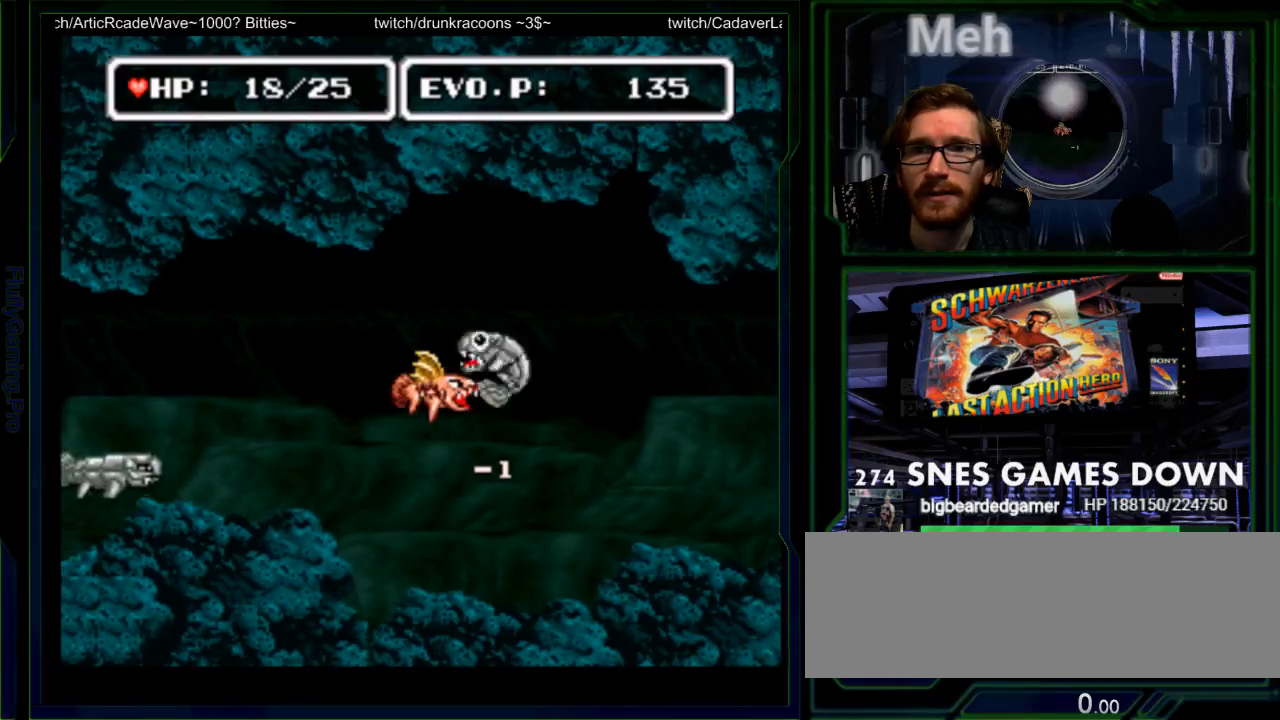
{"buttons": []}
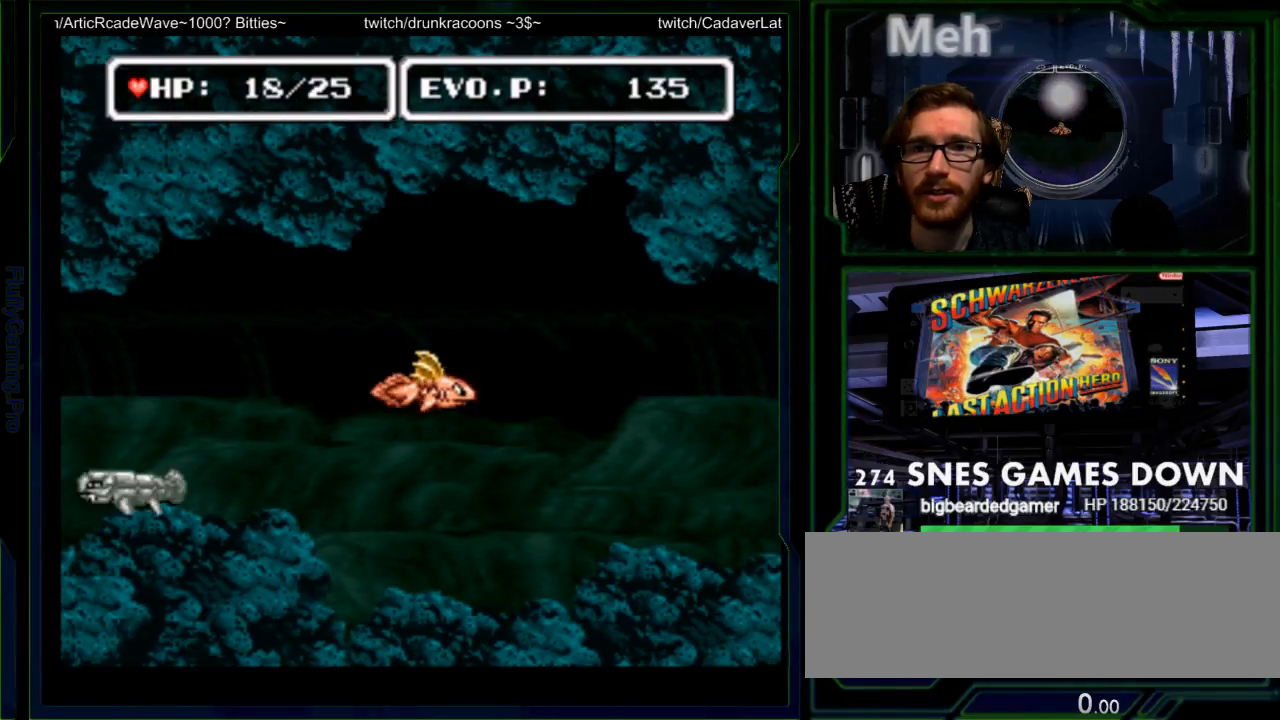
{"buttons": [], "events": [[200, "Y", "down"], [300, "Y", "up"], [400, "Y", "down"], [483, "Y", "up"]]}
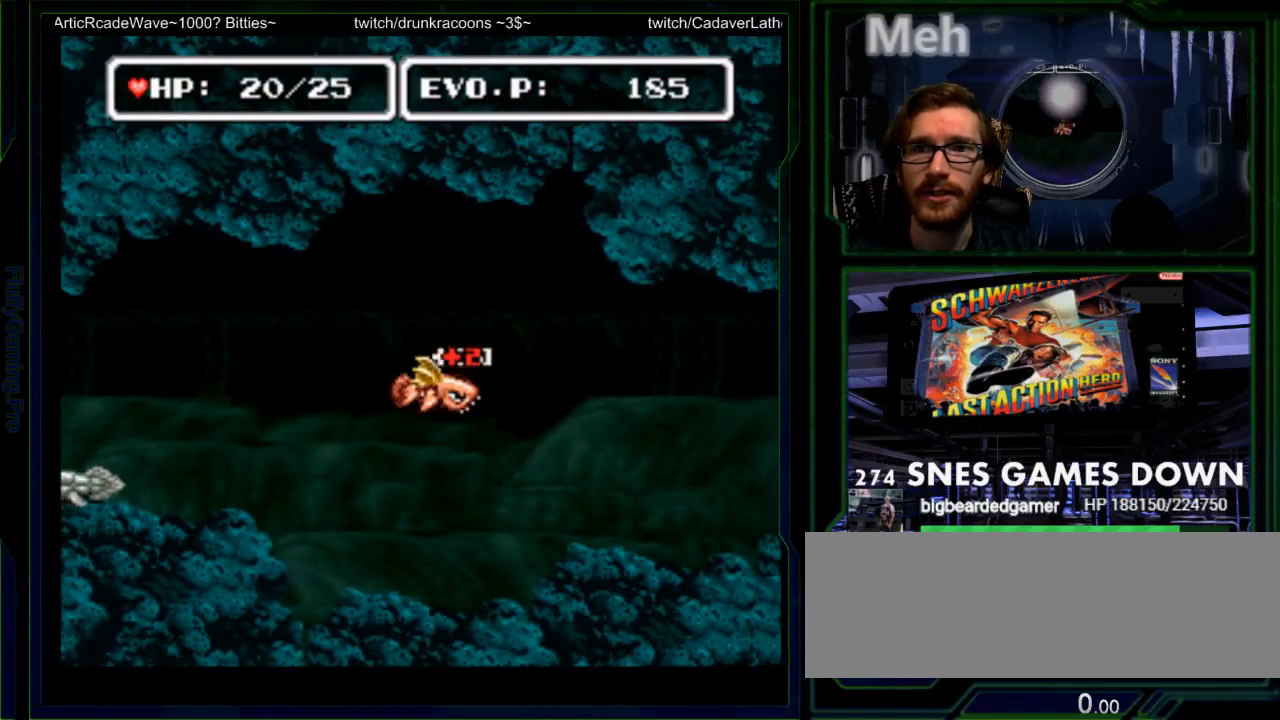
{"buttons": [], "events": [[250, "DPAD_DOWN", "down"], [500, "DPAD_DOWN", "up"]]}
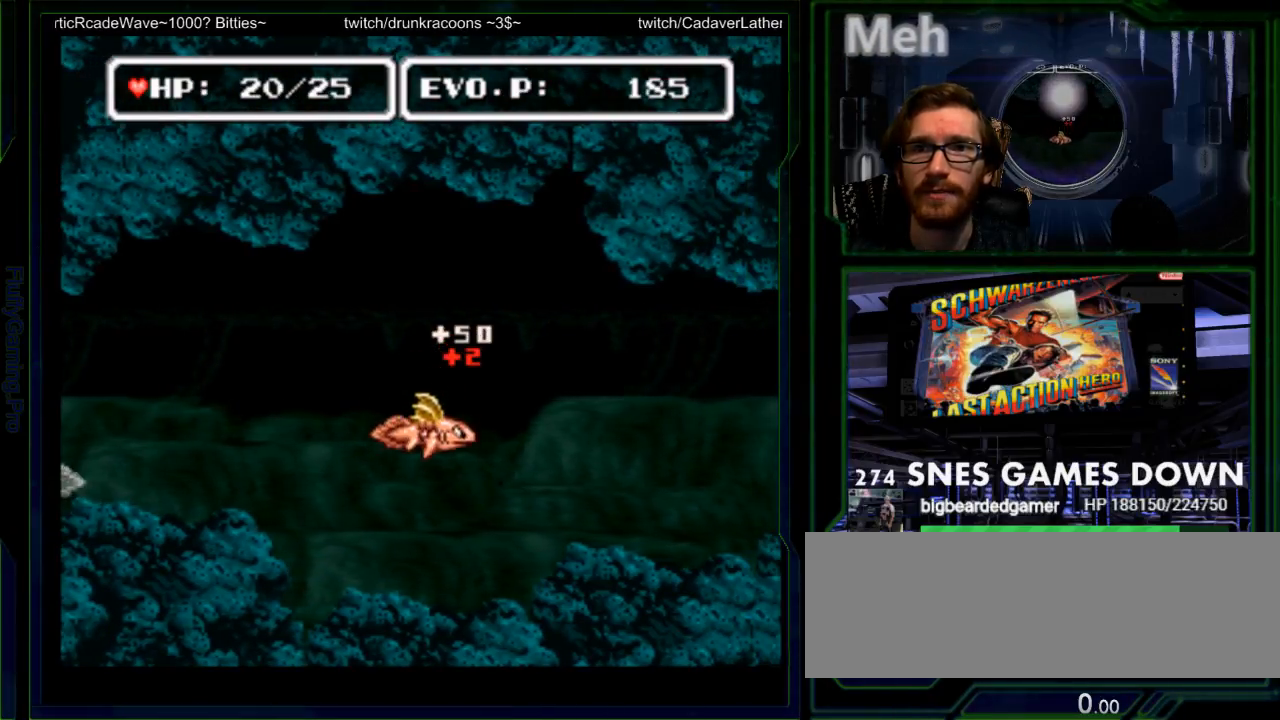
{"buttons": ["DPAD_RIGHT"], "events": [[100, "DPAD_RIGHT", "down"], [167, "DPAD_RIGHT", "up"], [233, "DPAD_RIGHT", "down"]]}
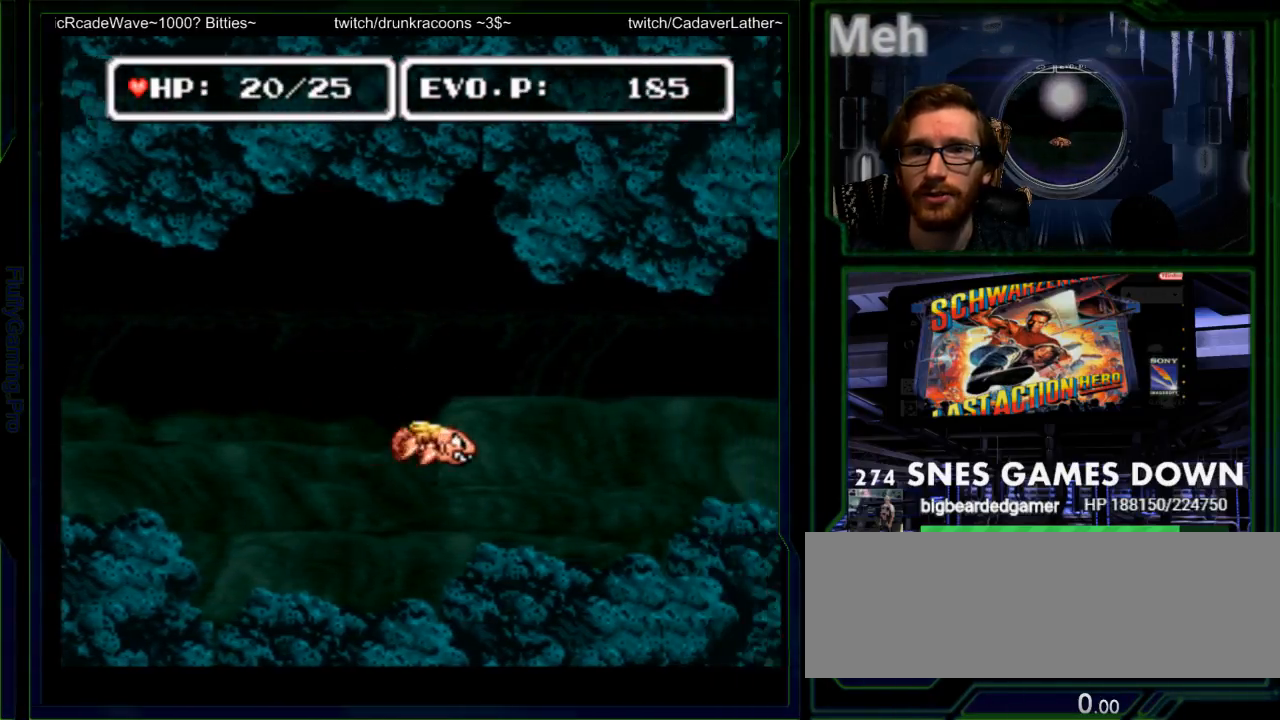
{"buttons": ["DPAD_RIGHT"], "events": []}
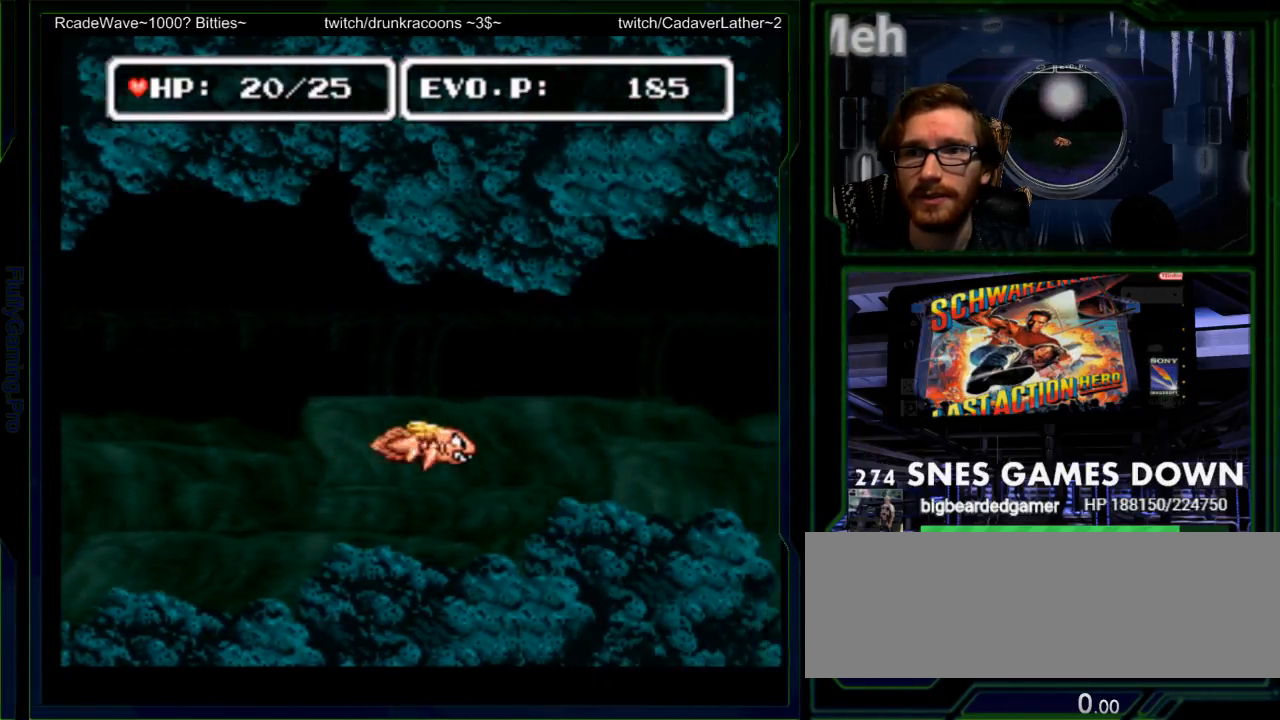
{"buttons": ["DPAD_RIGHT"], "events": []}
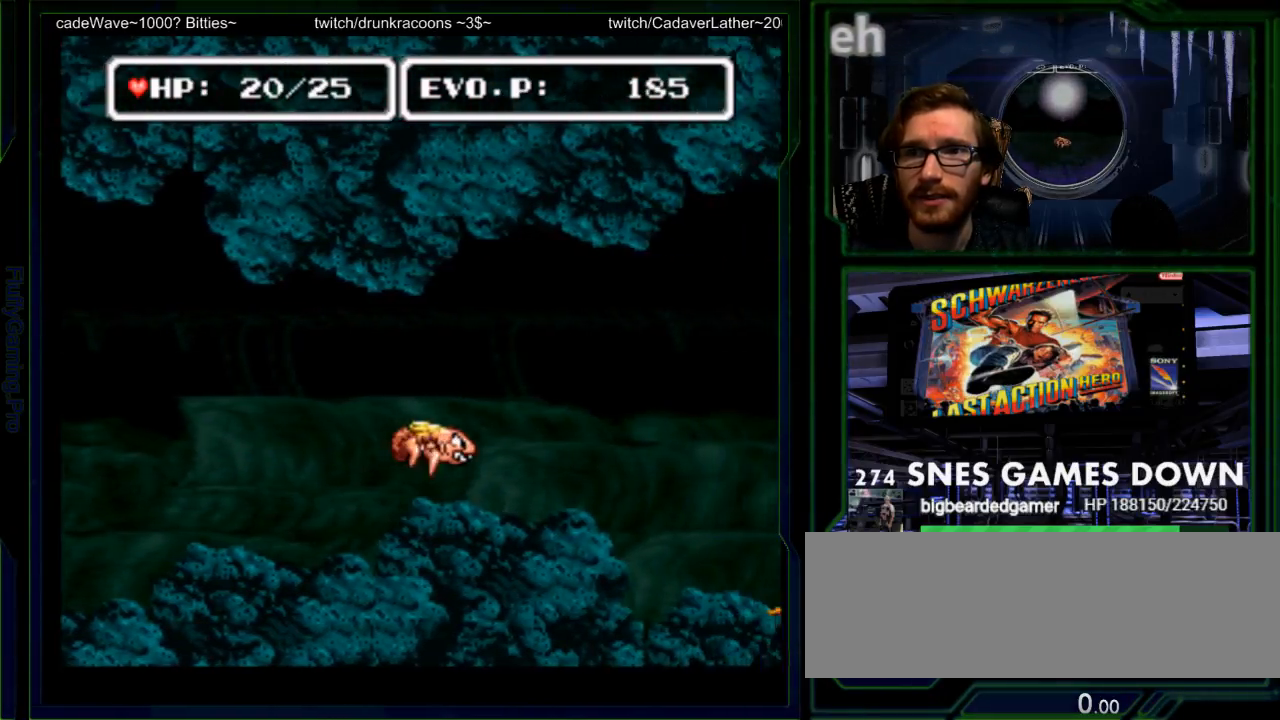
{"buttons": ["DPAD_RIGHT"], "events": [[67, "DPAD_DOWN", "down"], [133, "DPAD_DOWN", "up"]]}
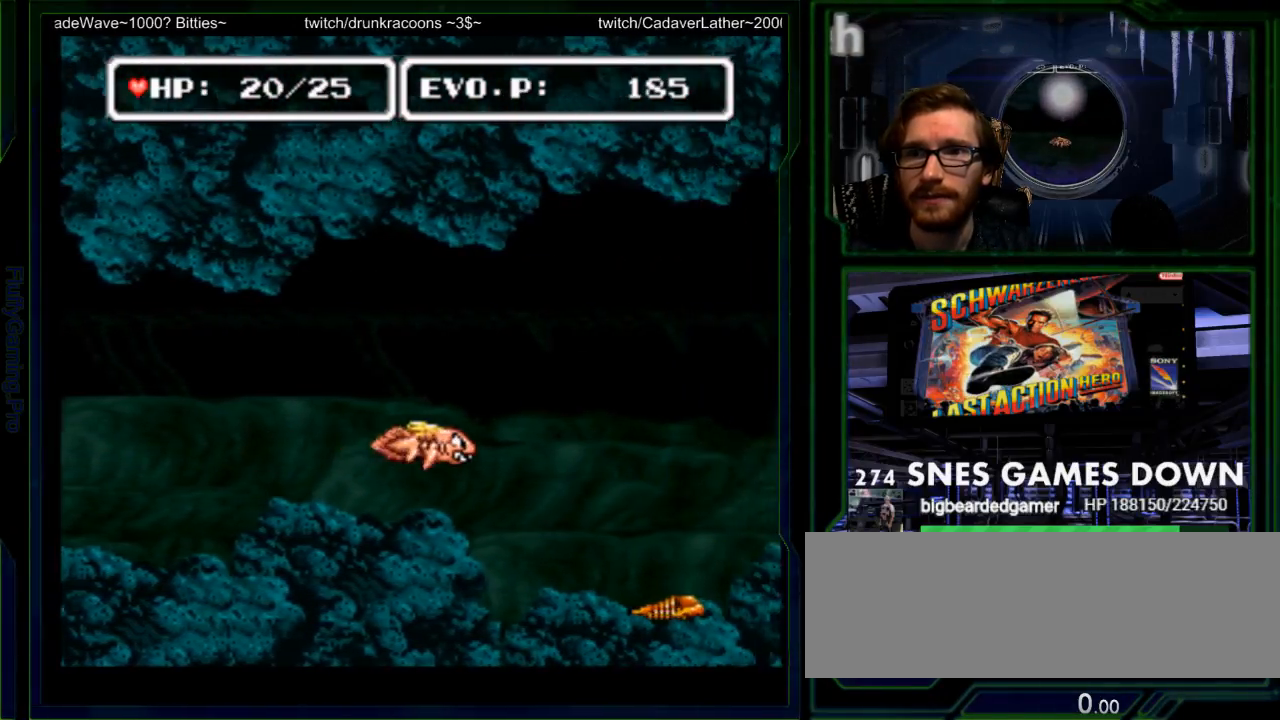
{"buttons": ["DPAD_DOWN", "DPAD_RIGHT"]}
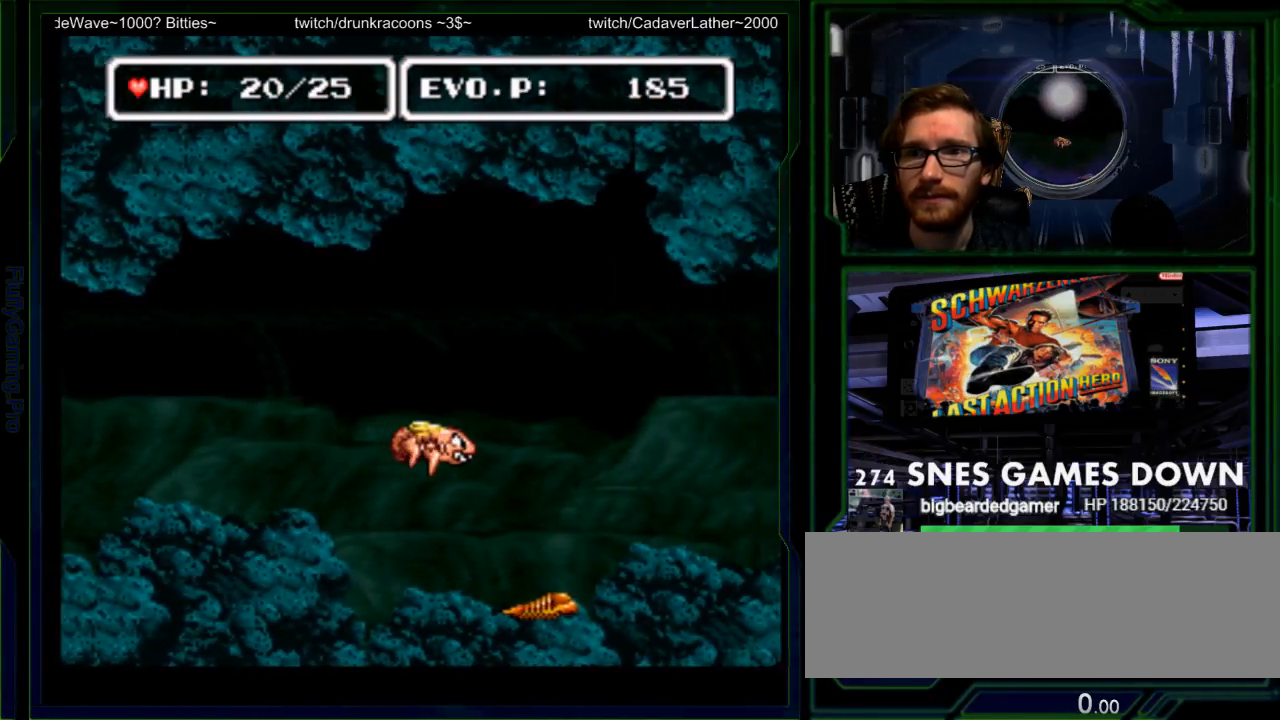
{"buttons": ["X", "DPAD_DOWN"], "events": [[100, "DPAD_RIGHT", "up"], [167, "DPAD_LEFT", "down"], [233, "DPAD_DOWN", "up"], [400, "DPAD_DOWN", "down"], [450, "DPAD_LEFT", "up"], [450, "X", "down"]]}
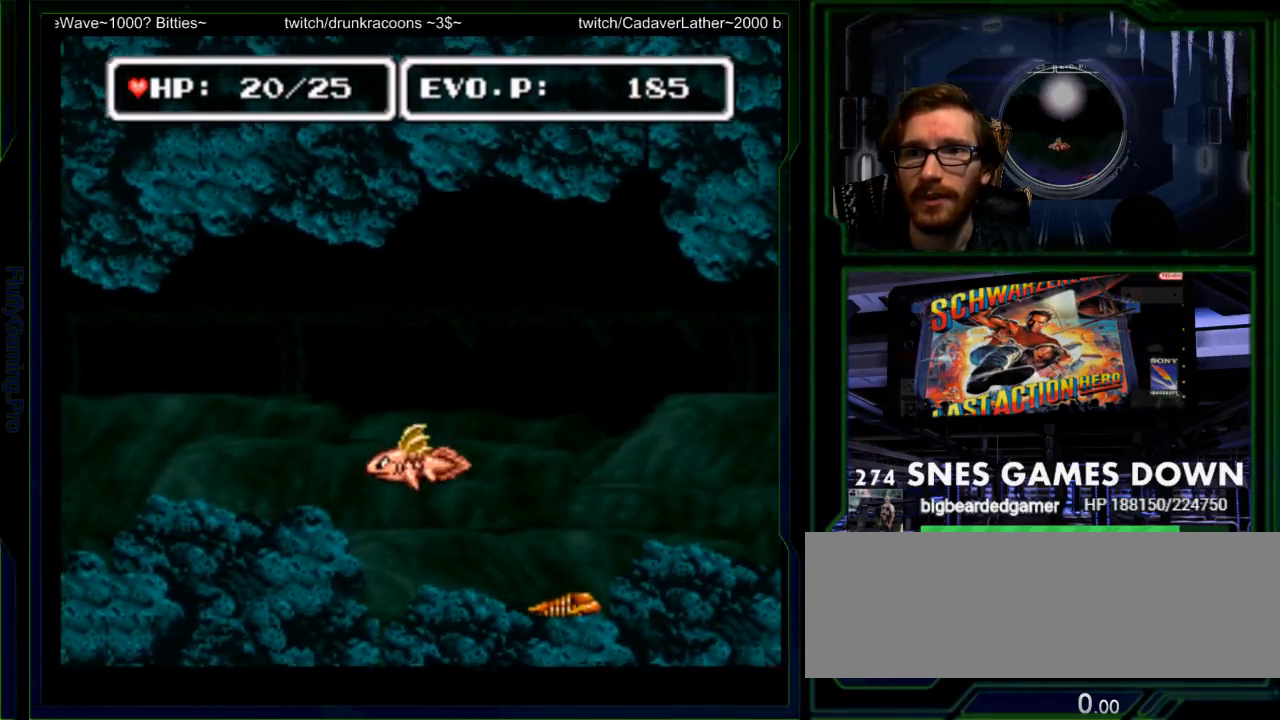
{"buttons": ["DPAD_DOWN", "DPAD_RIGHT"]}
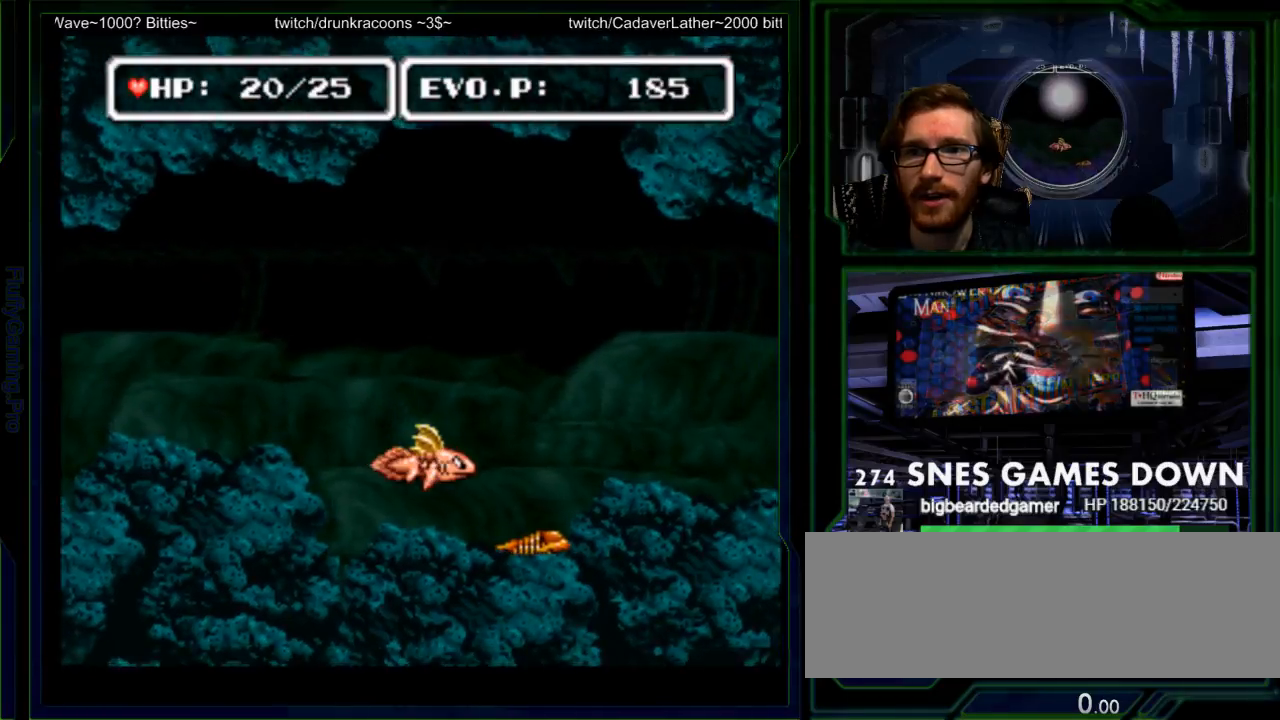
{"buttons": ["Y"], "events": [[333, "Y", "down"], [483, "DPAD_DOWN", "up"], [483, "DPAD_RIGHT", "up"]]}
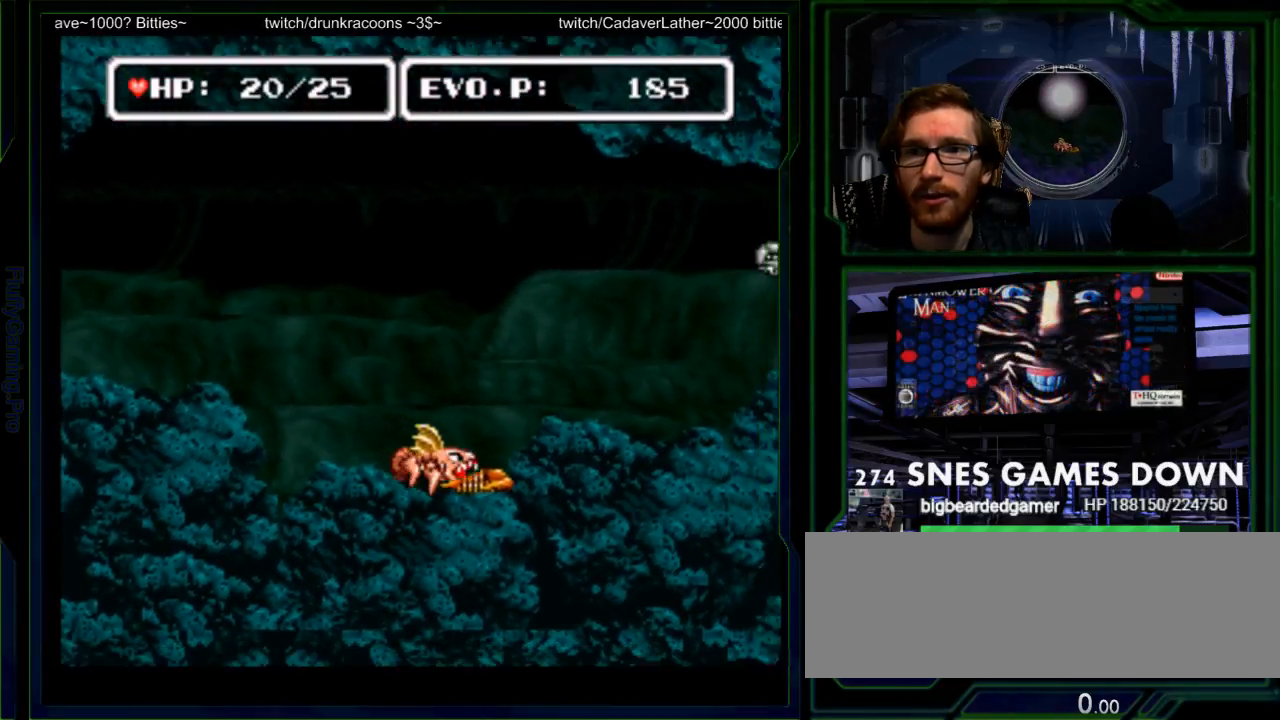
{"buttons": ["Y"], "events": [[17, "Y", "up"], [183, "Y", "down"], [333, "Y", "up"], [500, "Y", "down"]]}
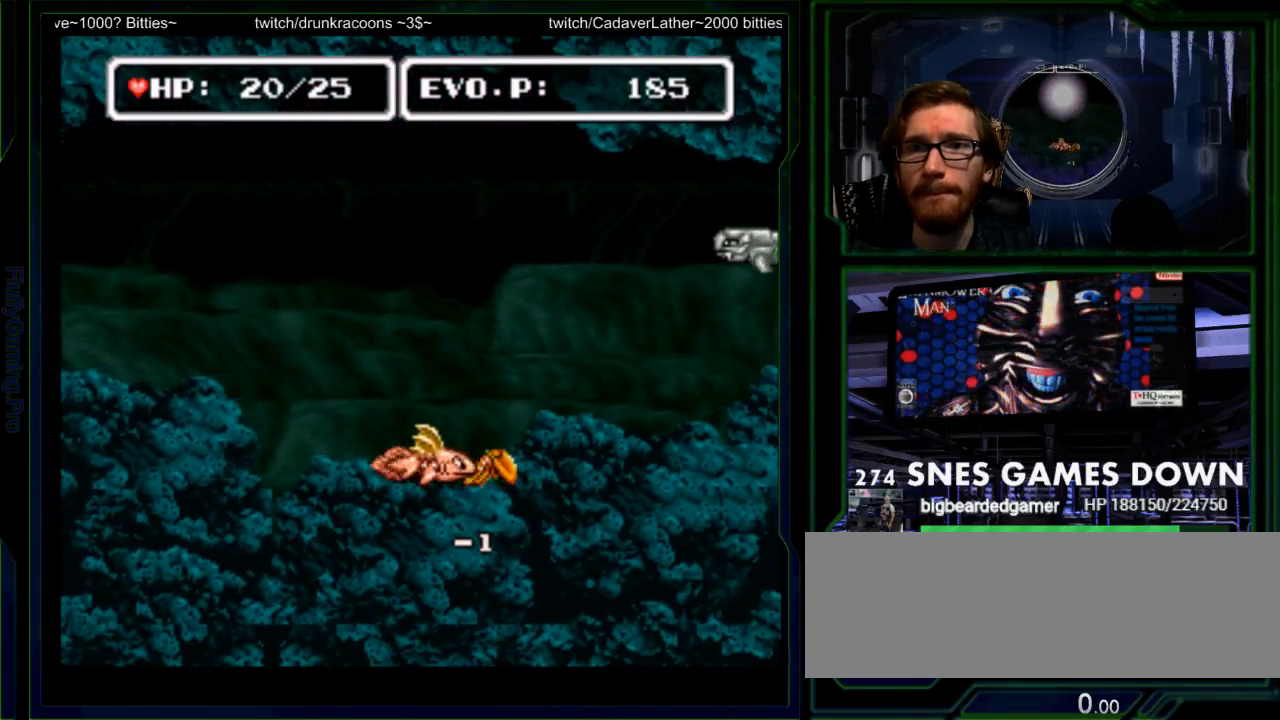
{"buttons": [], "events": [[67, "Y", "up"], [100, "Y", "down"], [133, "Y", "up"], [233, "Y", "down"], [383, "Y", "up"], [417, "Y", "down"], [483, "Y", "up"]]}
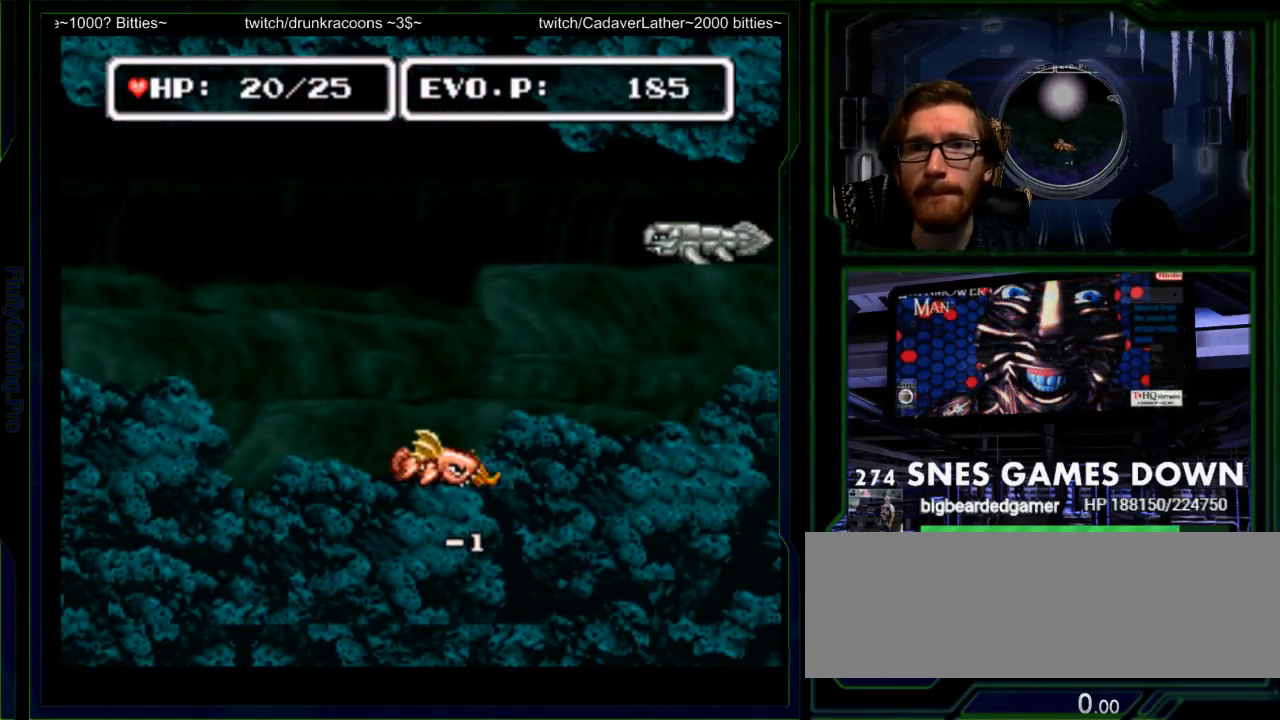
{"buttons": ["Y"], "events": [[50, "Y", "down"], [117, "Y", "up"], [150, "Y", "down"], [217, "Y", "up"], [283, "Y", "down"], [333, "Y", "up"], [367, "Y", "down"]]}